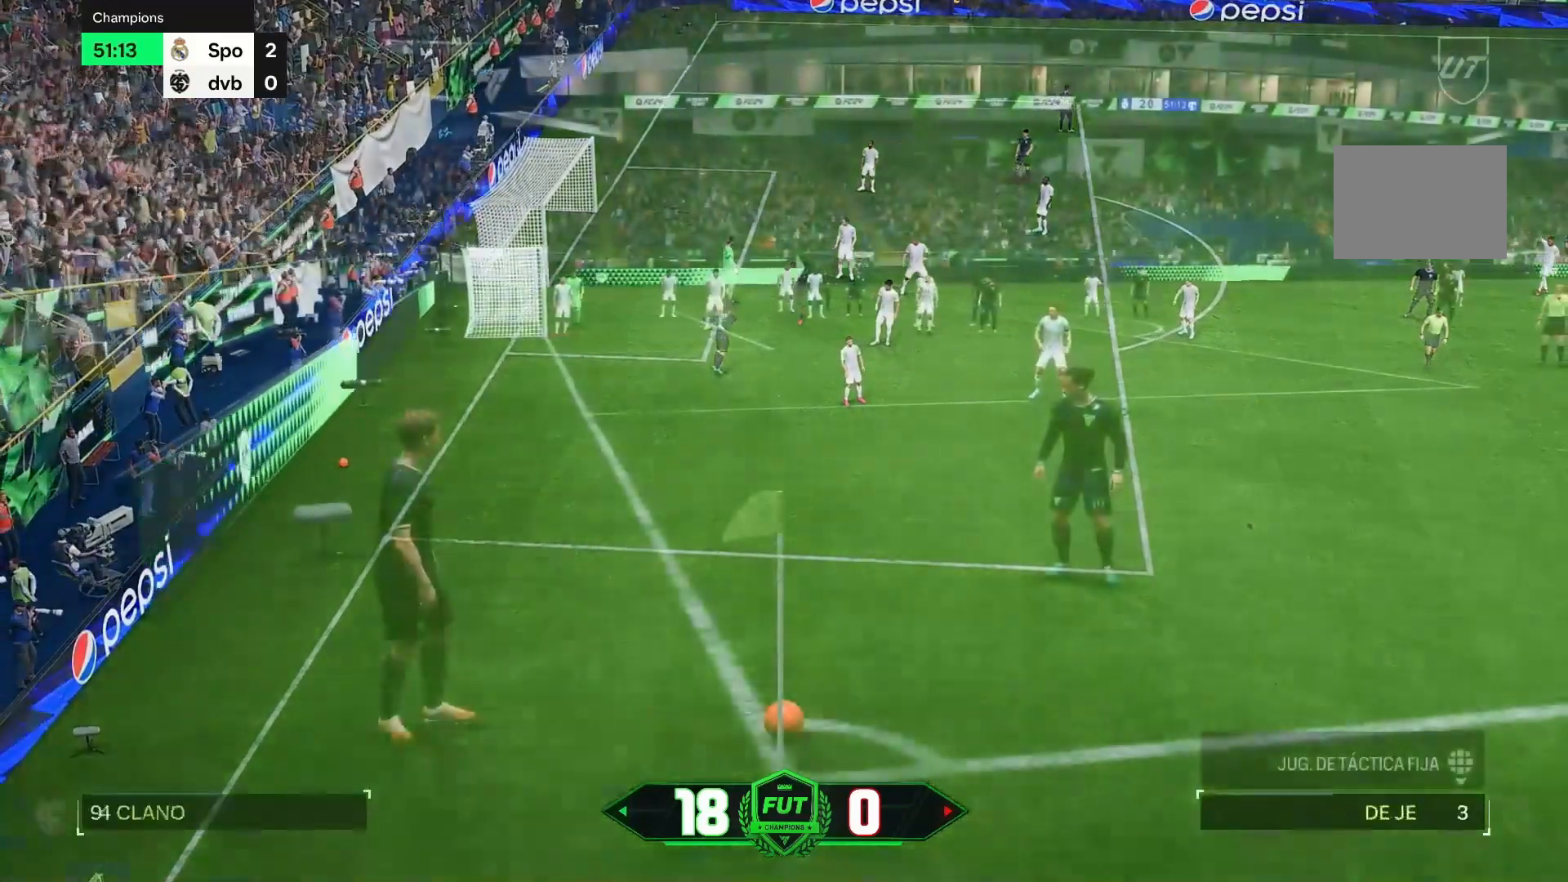
Gameplay with a controller (Xbox layout); each line is a JSON object with the inputs held at the frame after it (dt_ms = milliseconds from this image to that frame). "events" lists button and stick changes between this image and that frame as [ms after this image, input, new state], when the widget could be followed in between. Not read: L3 R3.
{"dt_ms": 1000, "buttons": [], "left_stick": "right", "right_stick": "center"}
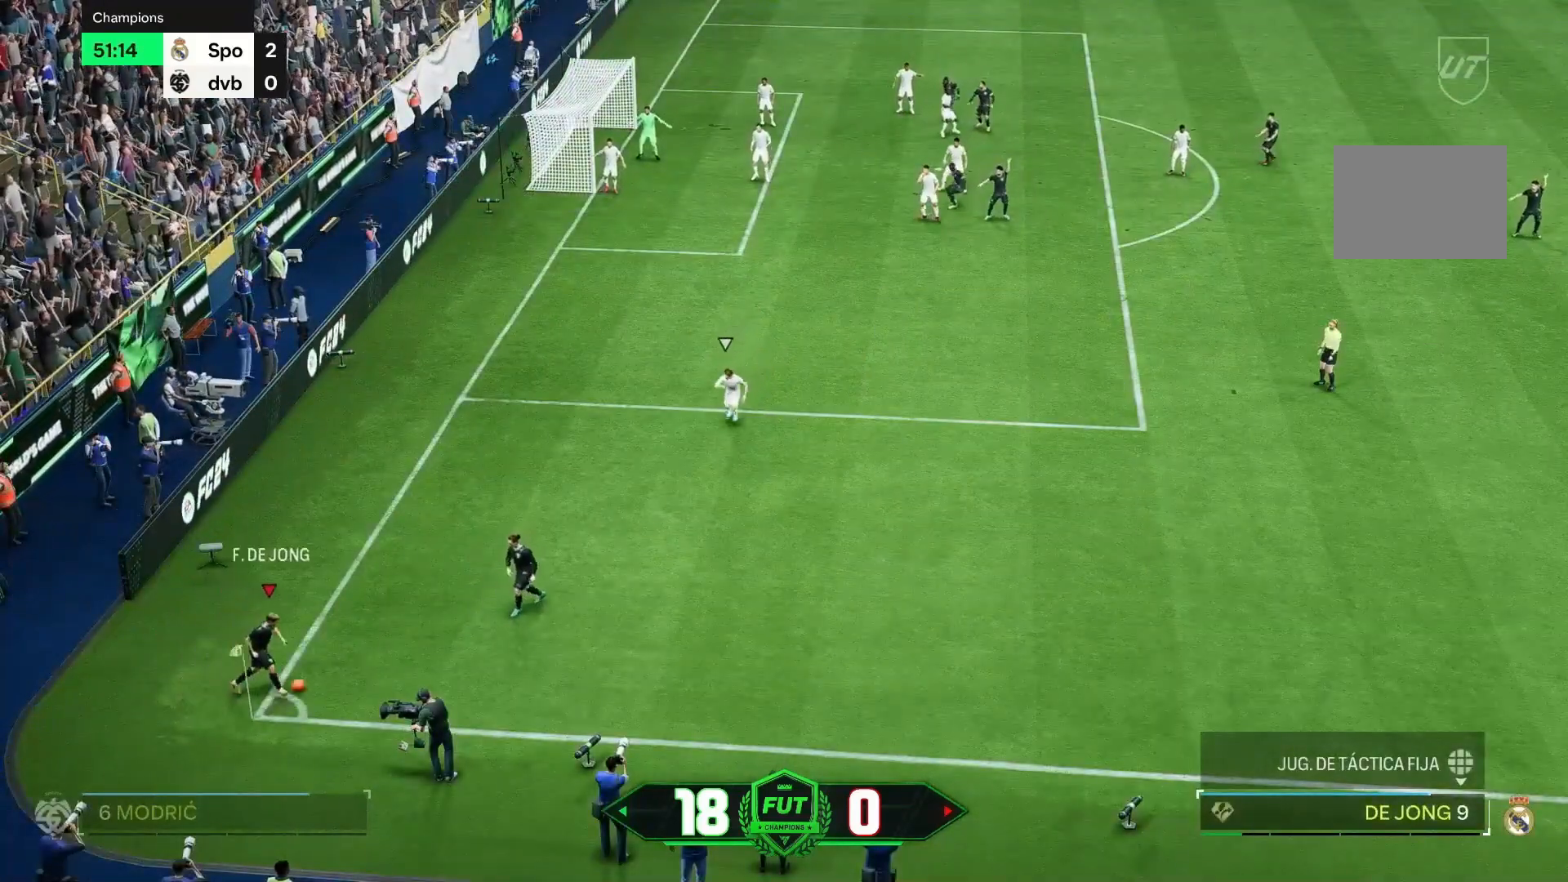
{"dt_ms": 500, "buttons": [], "left_stick": "right", "right_stick": "center", "events": []}
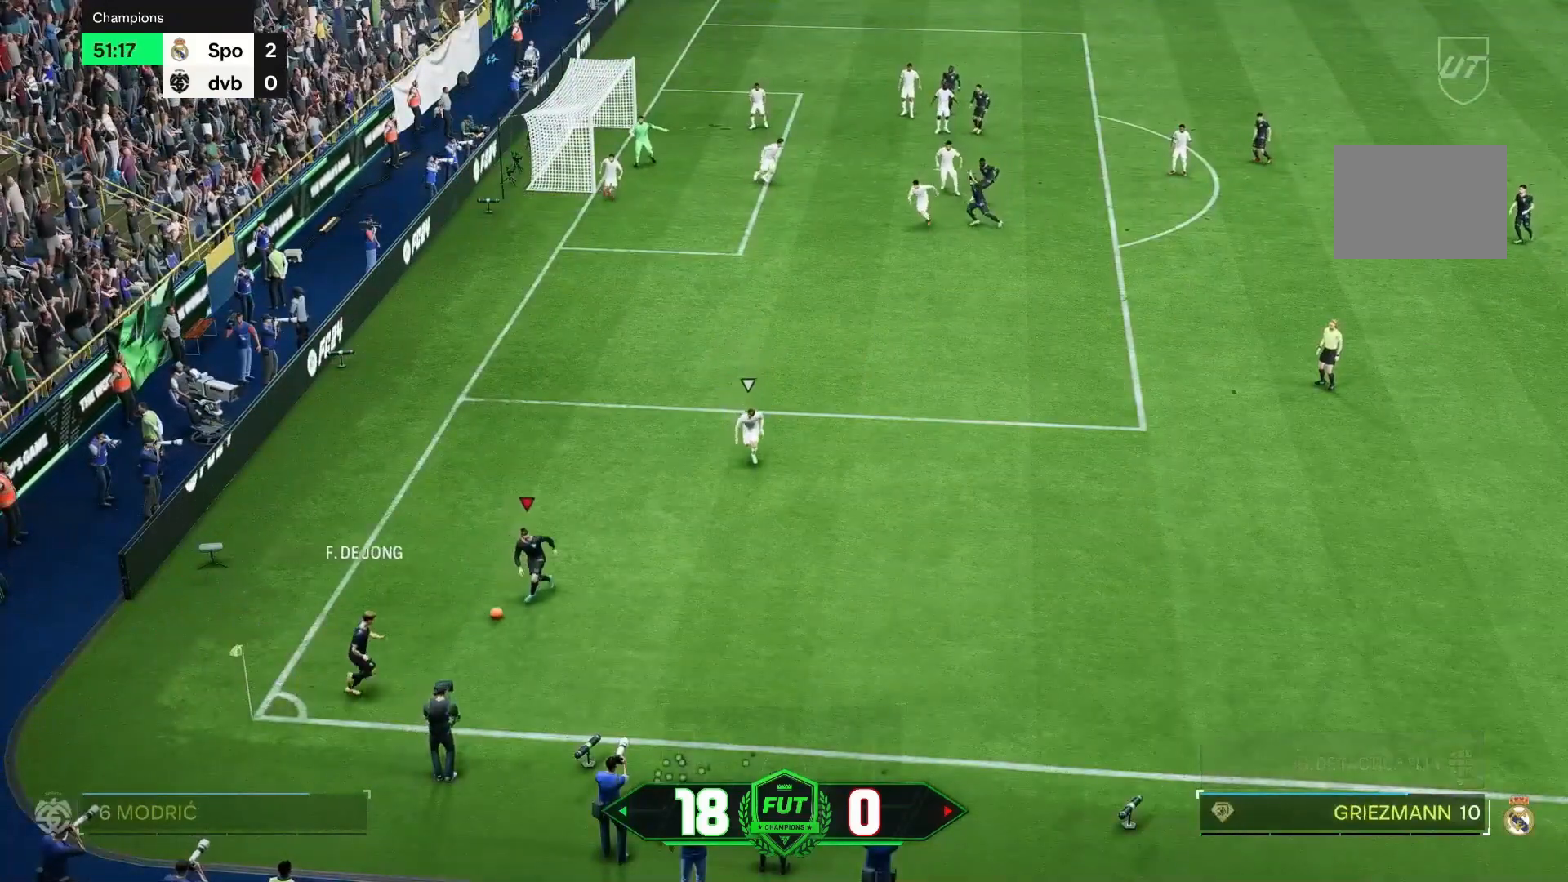
{"dt_ms": 500, "buttons": [], "left_stick": "right", "right_stick": "center", "events": []}
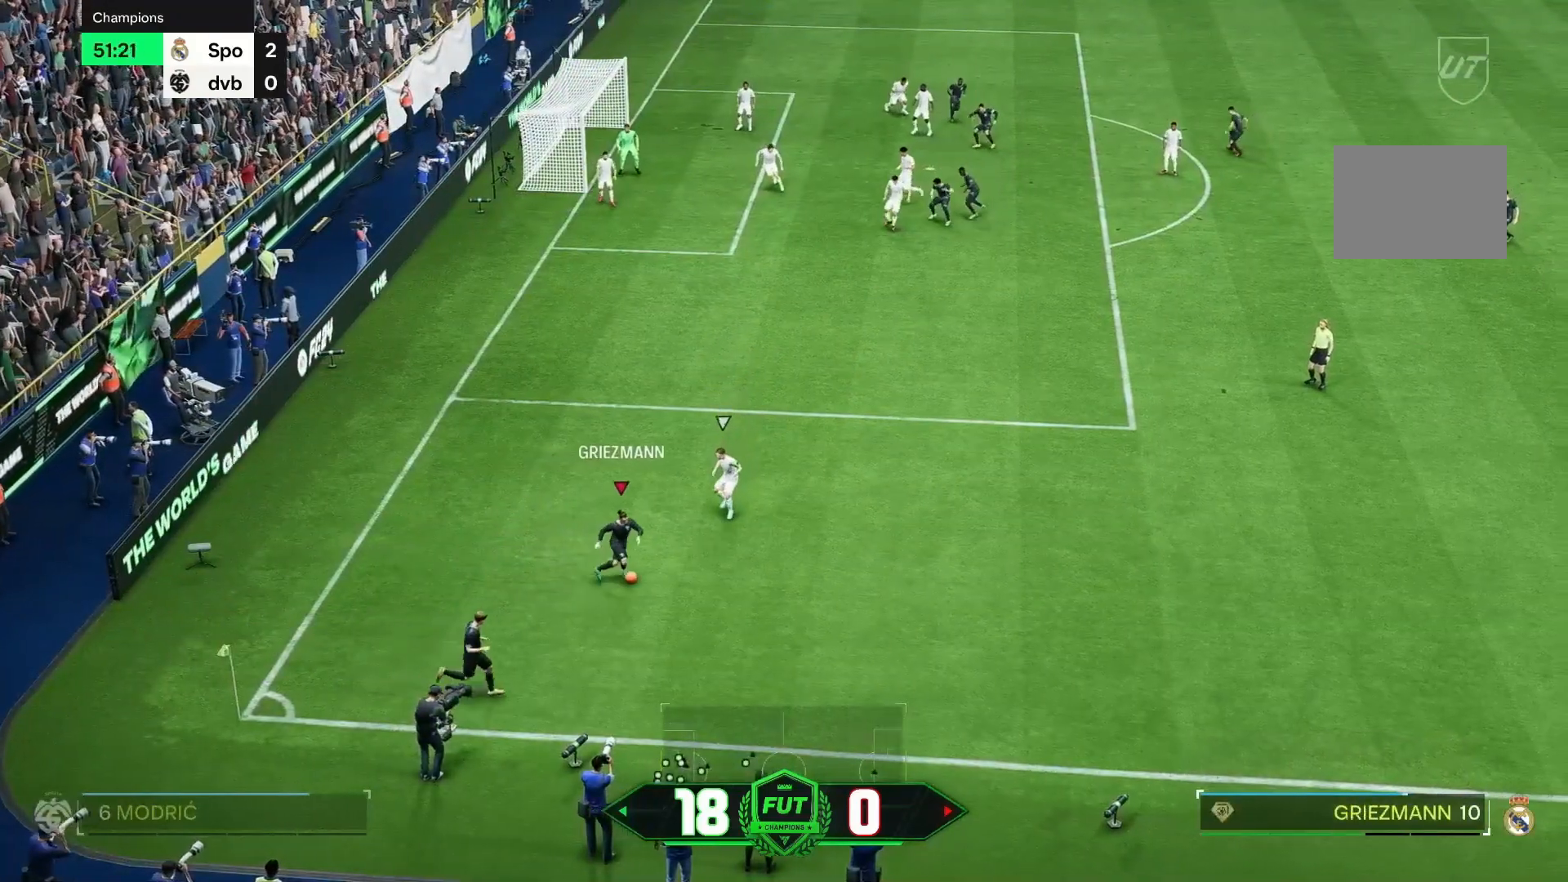
{"dt_ms": 500, "buttons": ["R2"], "left_stick": "right", "right_stick": "center", "events": [[83, "R2", "down"]]}
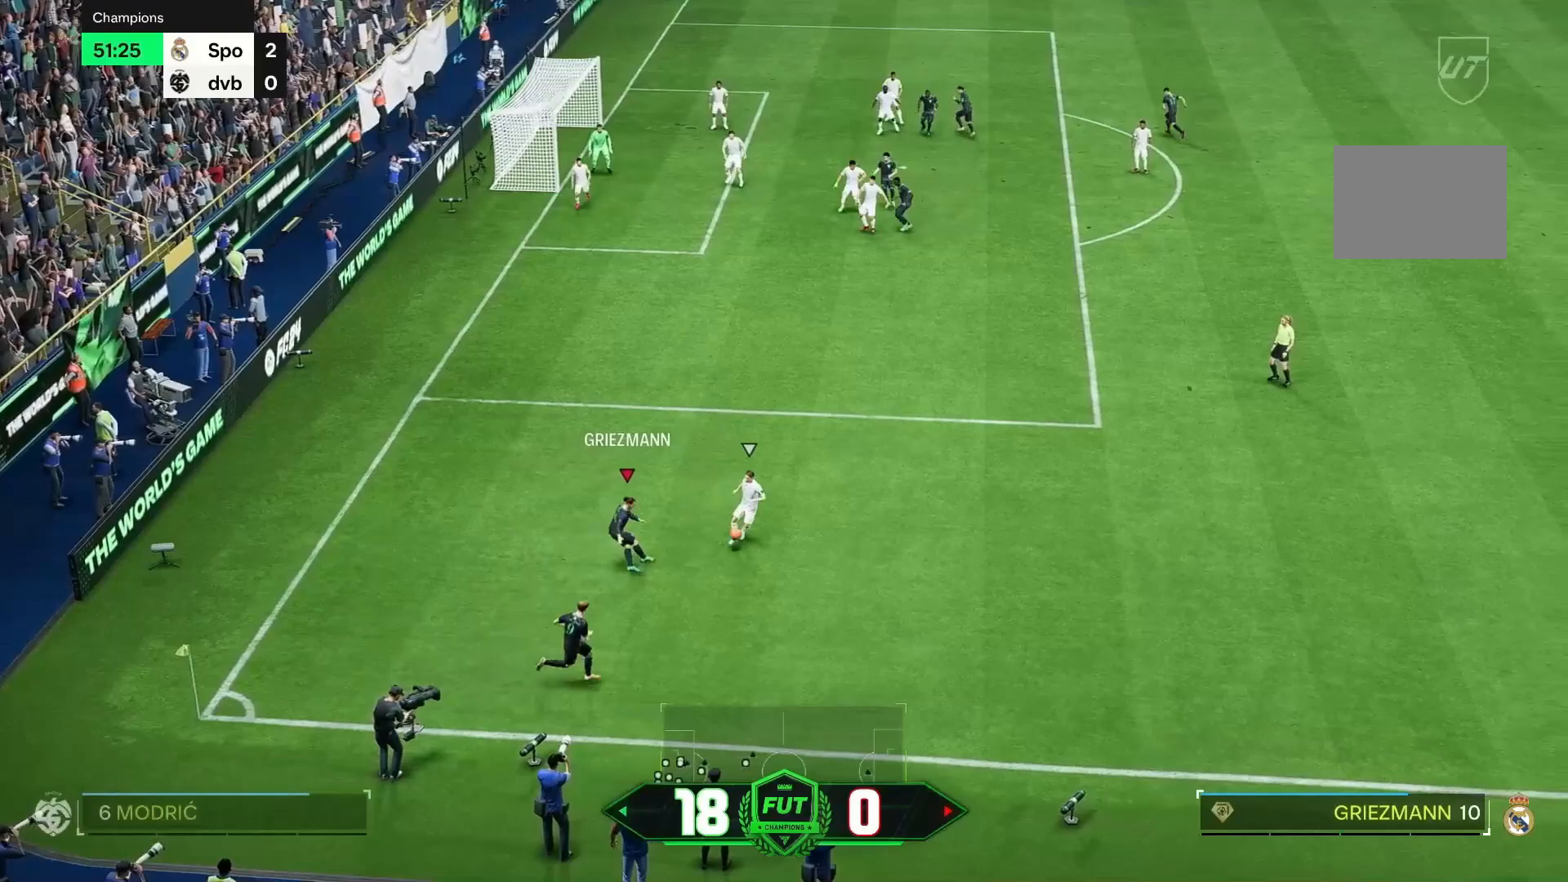
{"dt_ms": 500, "buttons": ["R2"], "left_stick": "right", "right_stick": "center", "events": []}
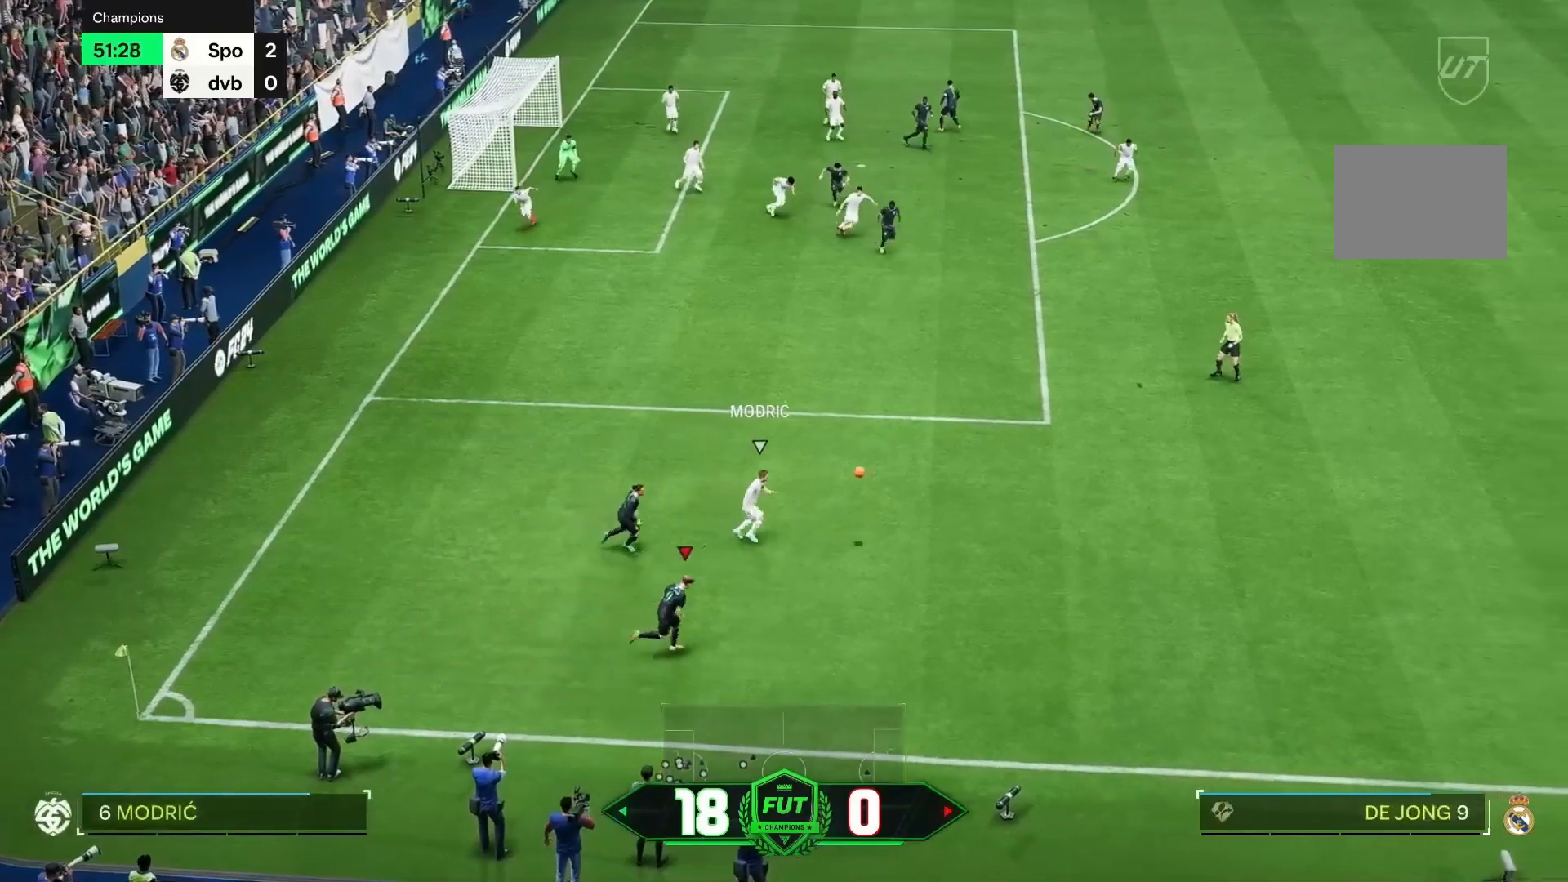
{"dt_ms": 500, "buttons": ["R2"], "left_stick": "right", "right_stick": "center", "events": []}
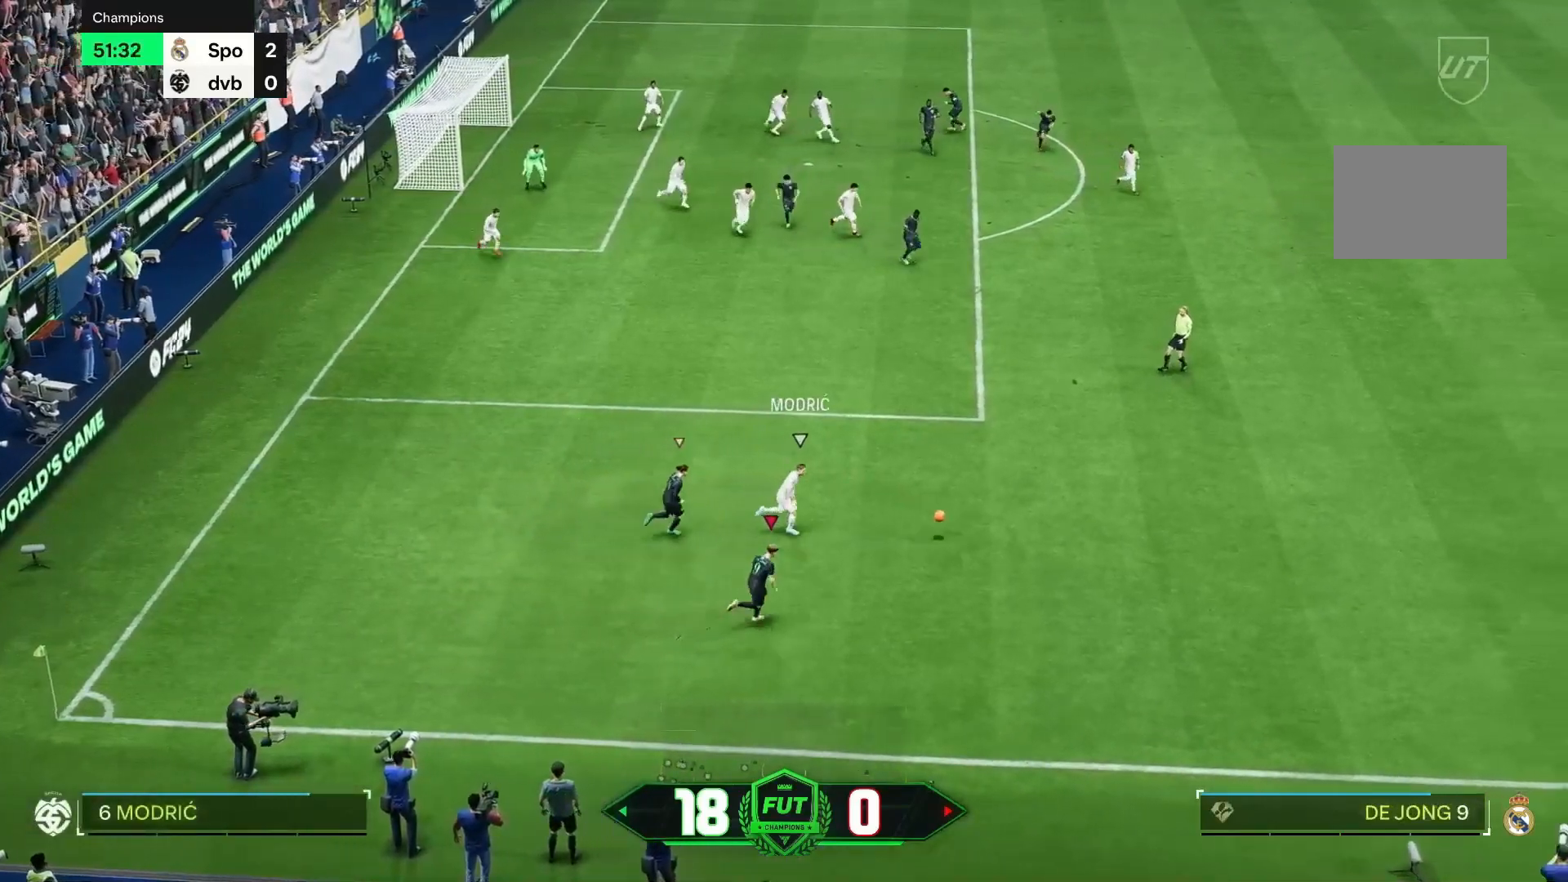
{"dt_ms": 500, "buttons": ["R2"], "left_stick": "right", "right_stick": "center", "events": []}
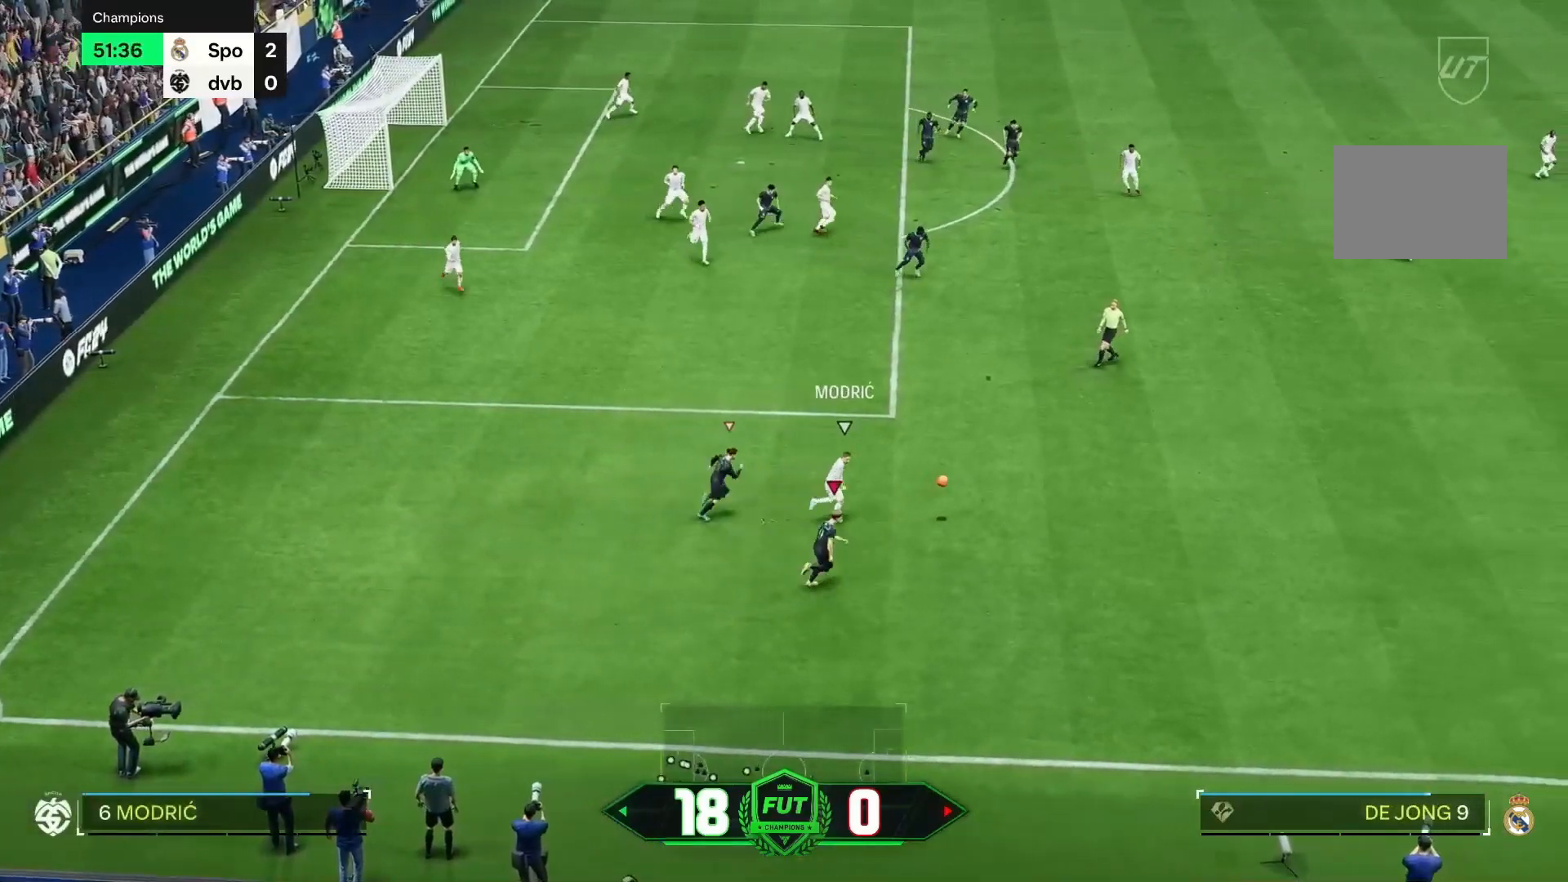
{"dt_ms": 500, "buttons": ["R2"], "left_stick": "right", "right_stick": "center", "events": []}
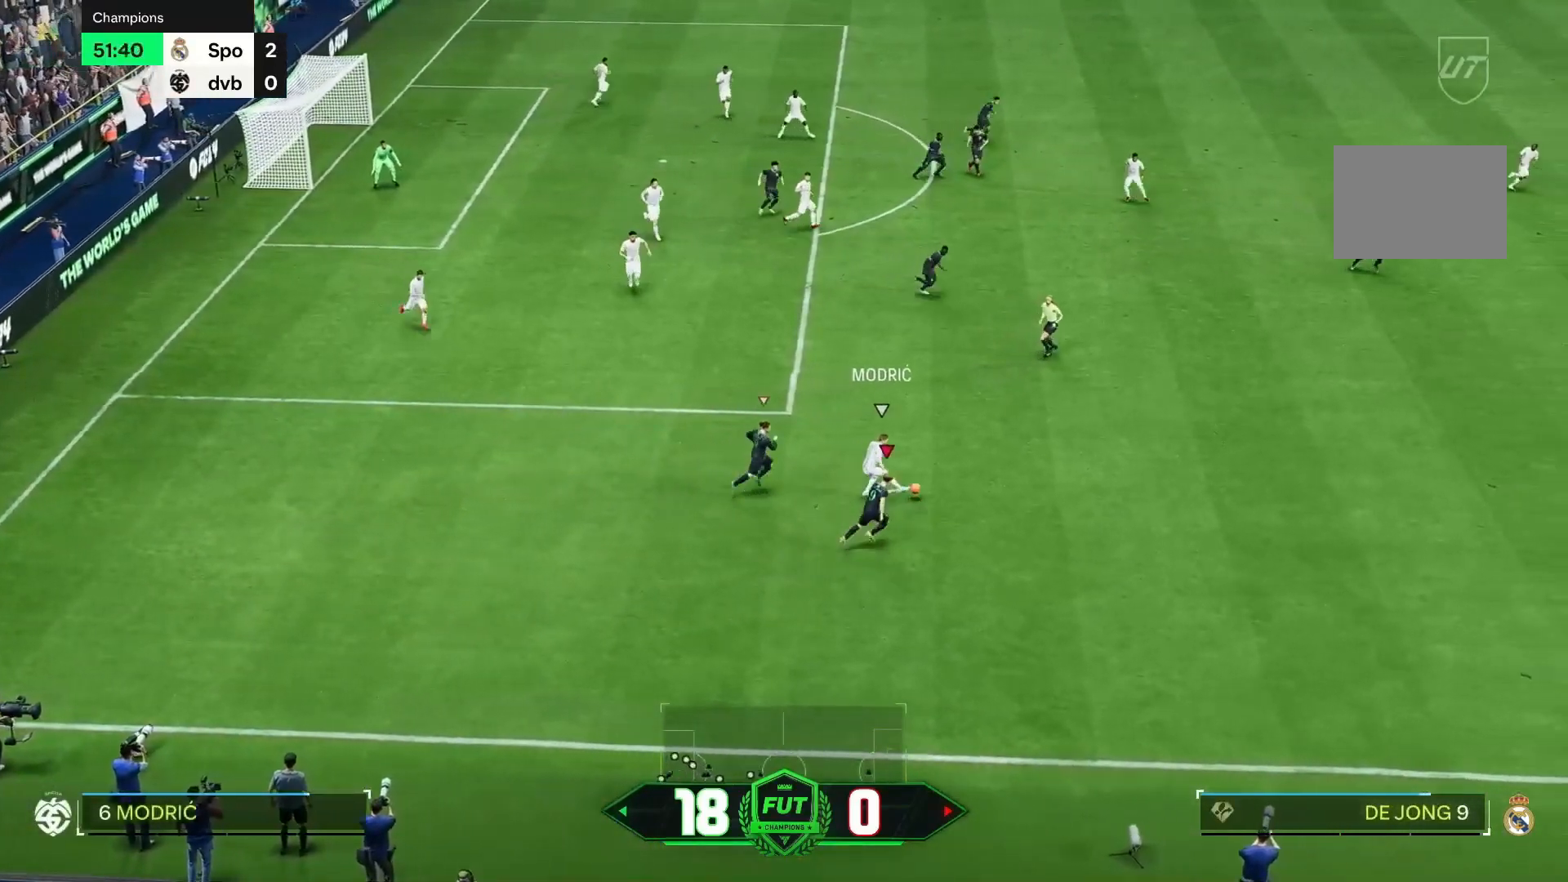
{"dt_ms": 500, "buttons": ["R2"], "left_stick": "right", "right_stick": "center", "events": []}
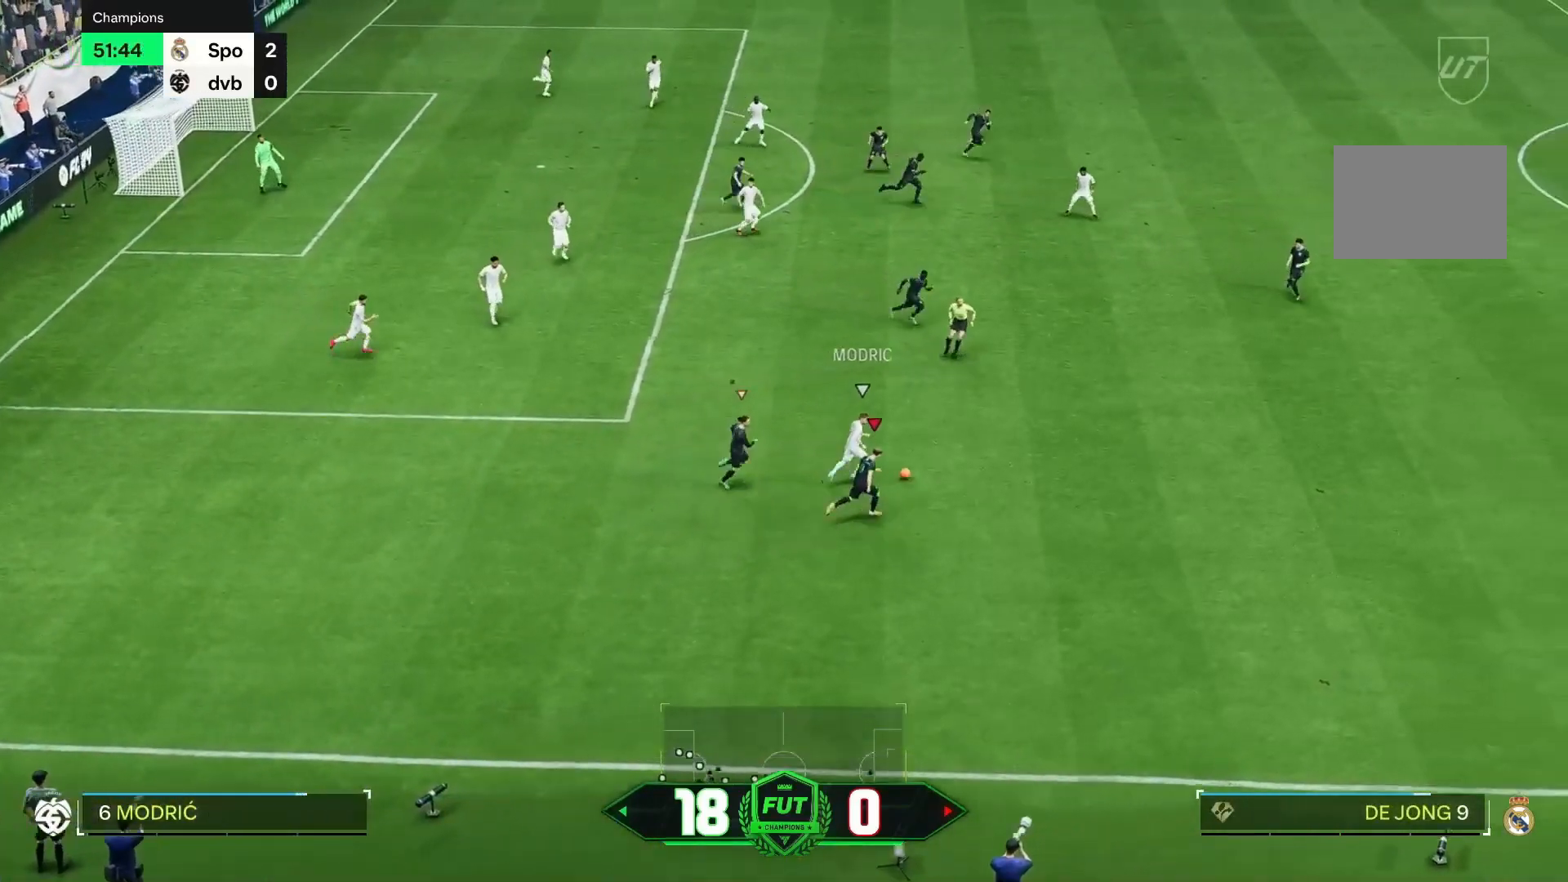
{"dt_ms": 500, "buttons": ["R2"], "left_stick": "right", "right_stick": "center", "events": []}
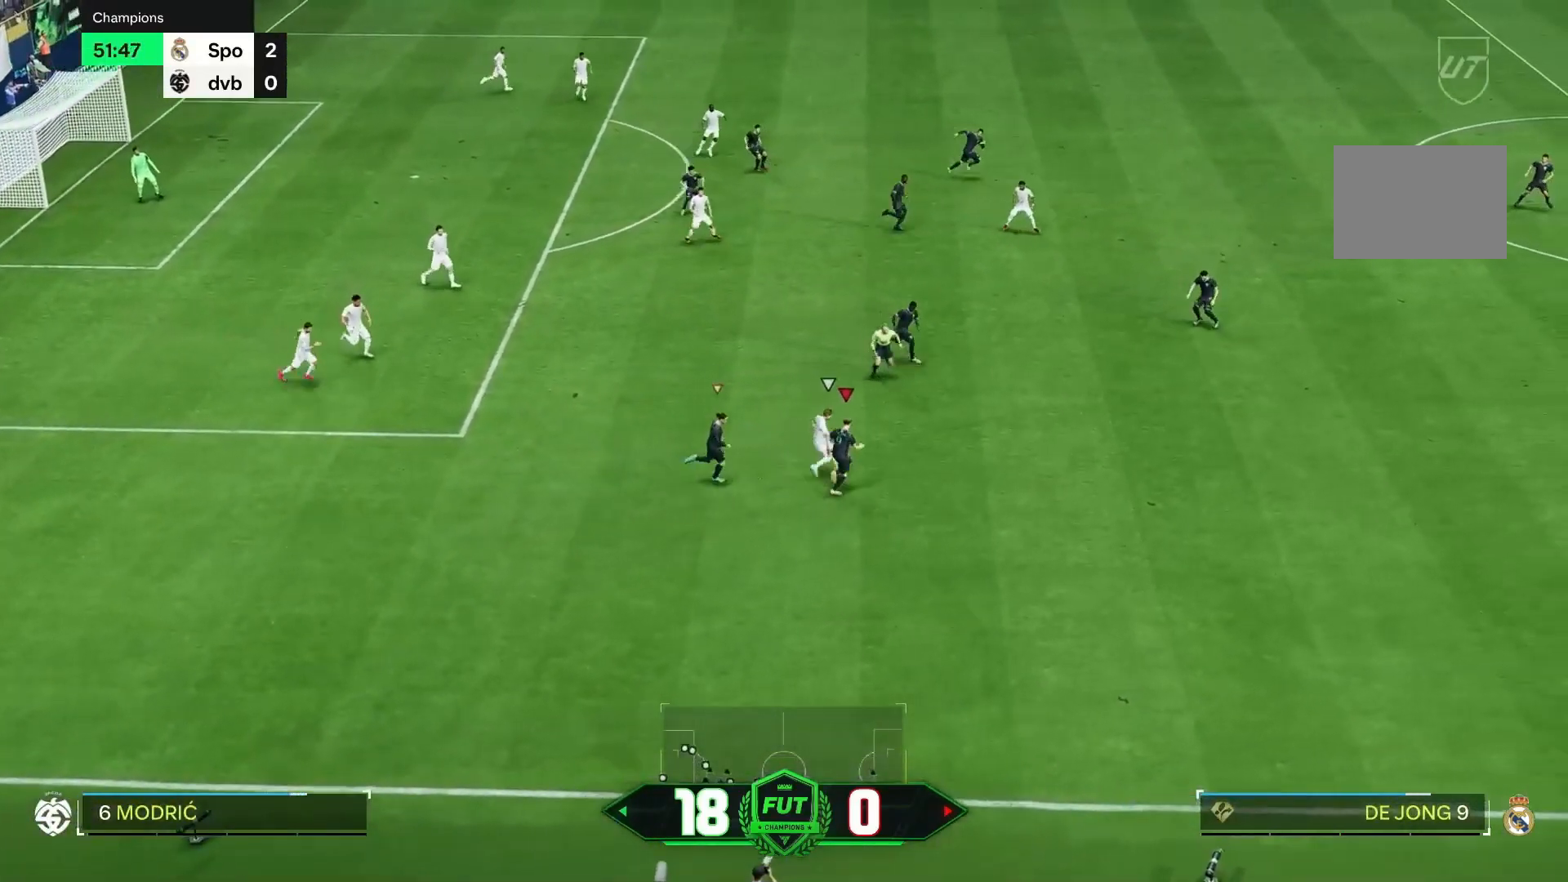
{"dt_ms": 500, "buttons": ["R2"], "left_stick": "right", "right_stick": "center", "events": []}
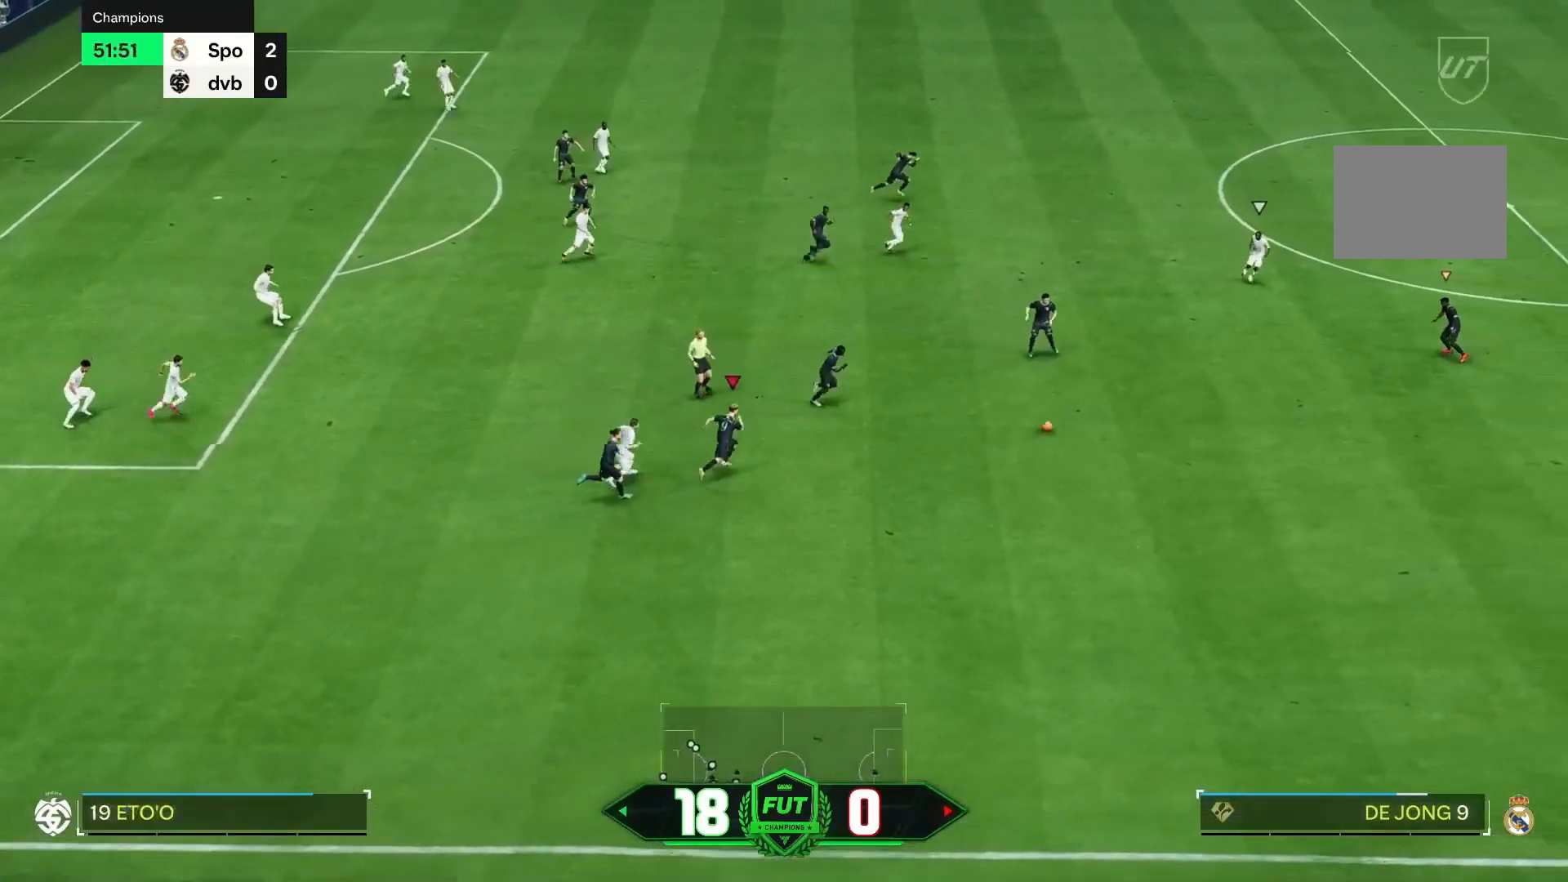
{"dt_ms": 500, "buttons": ["R2"], "left_stick": "down-left", "right_stick": "center", "events": [[183, "left_stick", "down"], [317, "left_stick", "down-left"]]}
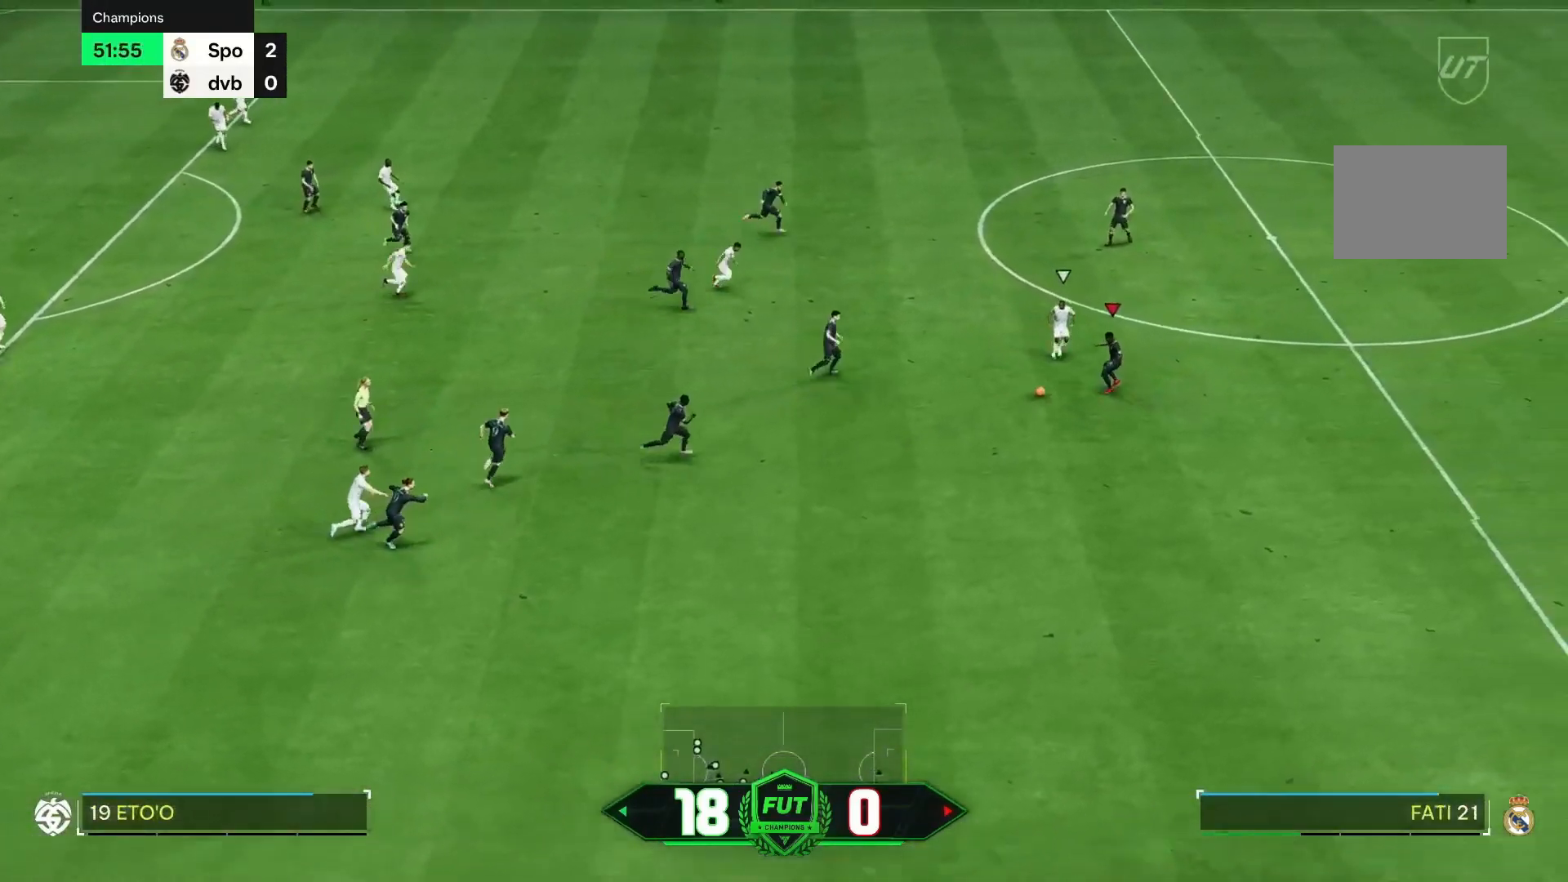
{"dt_ms": 500, "buttons": [], "left_stick": "up", "right_stick": "center", "events": [[267, "left_stick", "down"], [367, "R2", "up"], [500, "left_stick", "up"]]}
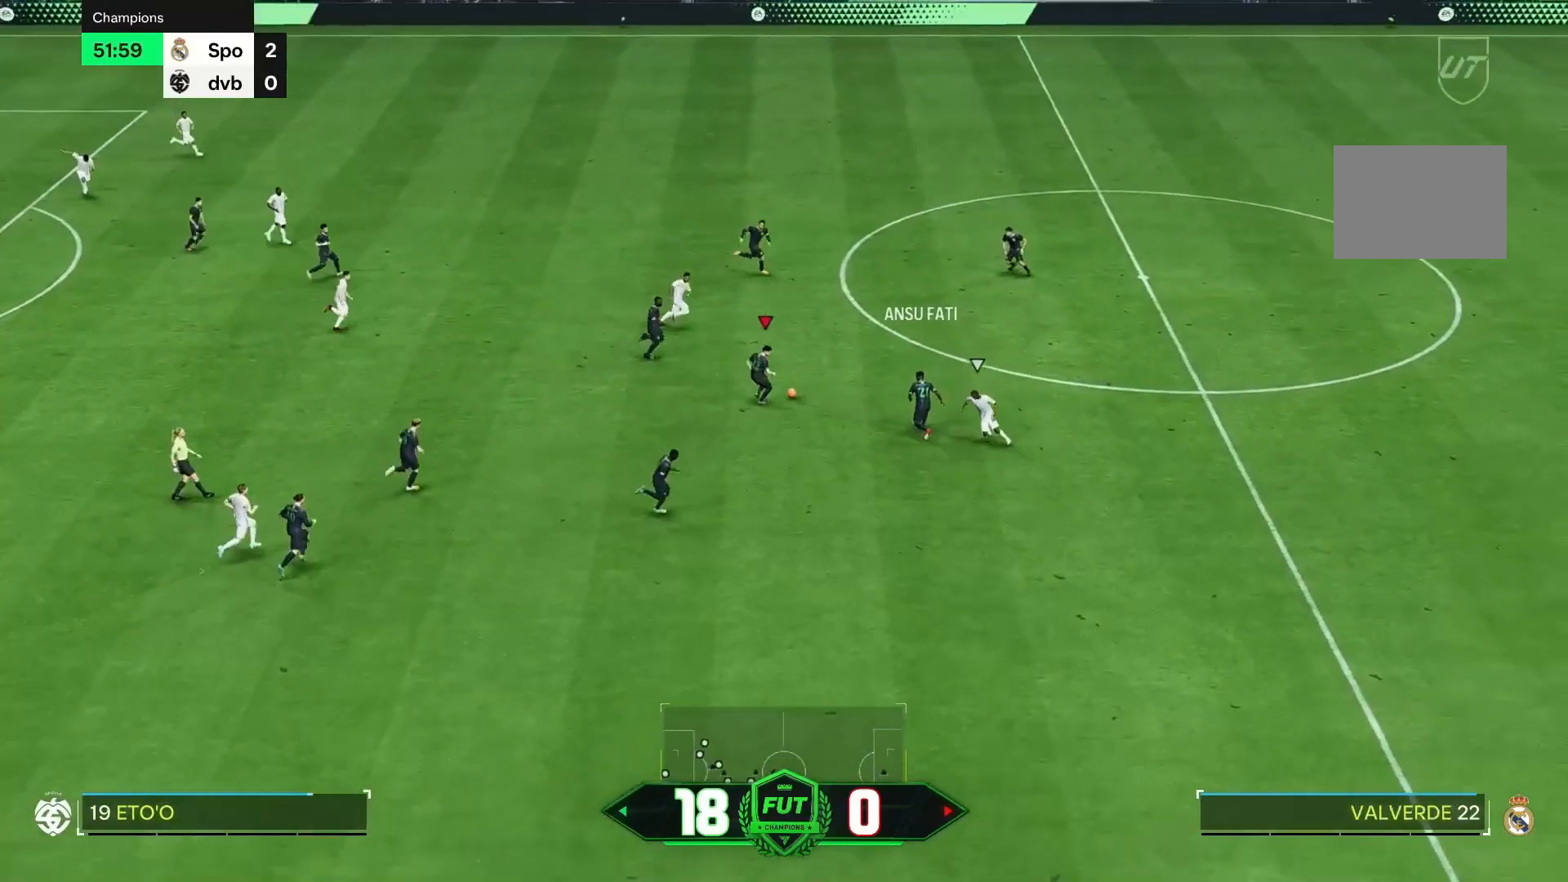
{"dt_ms": 500, "buttons": [], "left_stick": "down", "right_stick": "center", "events": [[200, "left_stick", "down"]]}
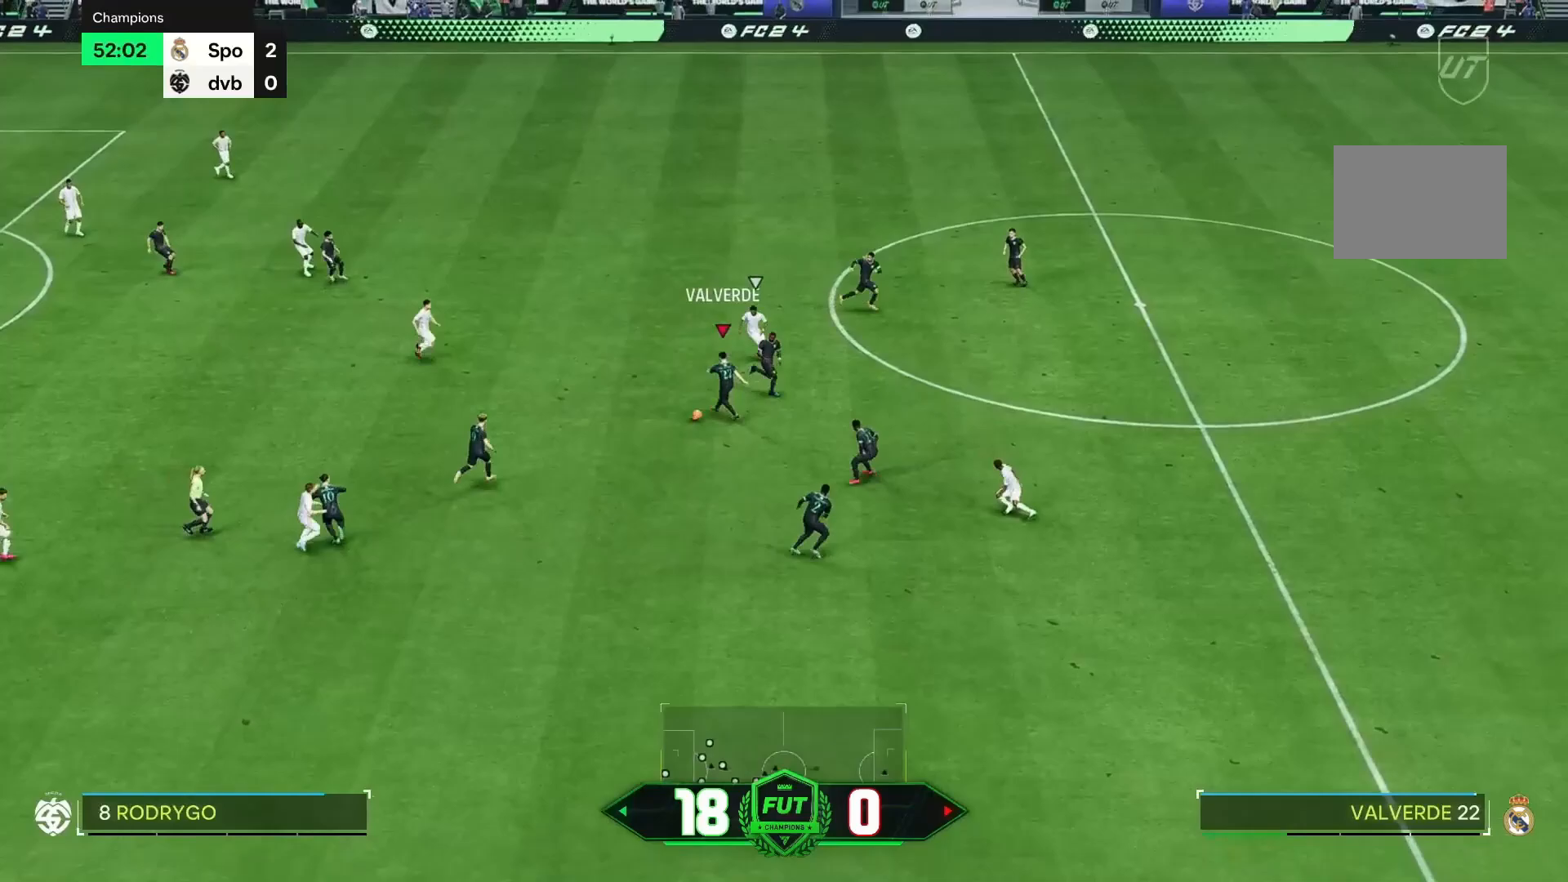
{"dt_ms": 500, "buttons": [], "left_stick": "up", "right_stick": "center", "events": [[167, "left_stick", "center"], [233, "left_stick", "up"]]}
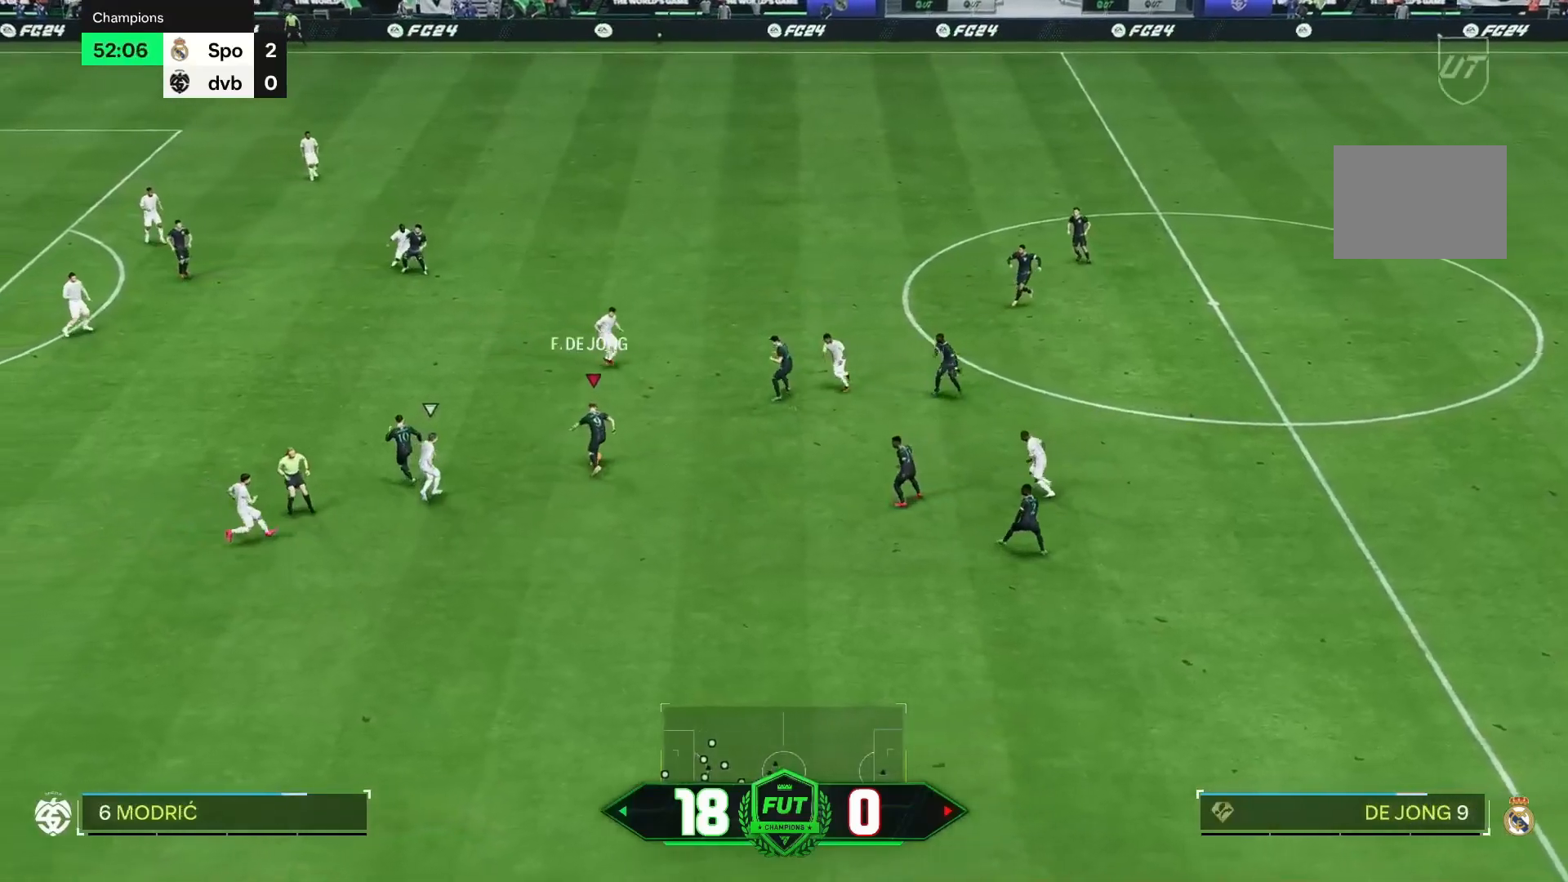
{"dt_ms": 1000, "buttons": [], "left_stick": "down", "right_stick": "center"}
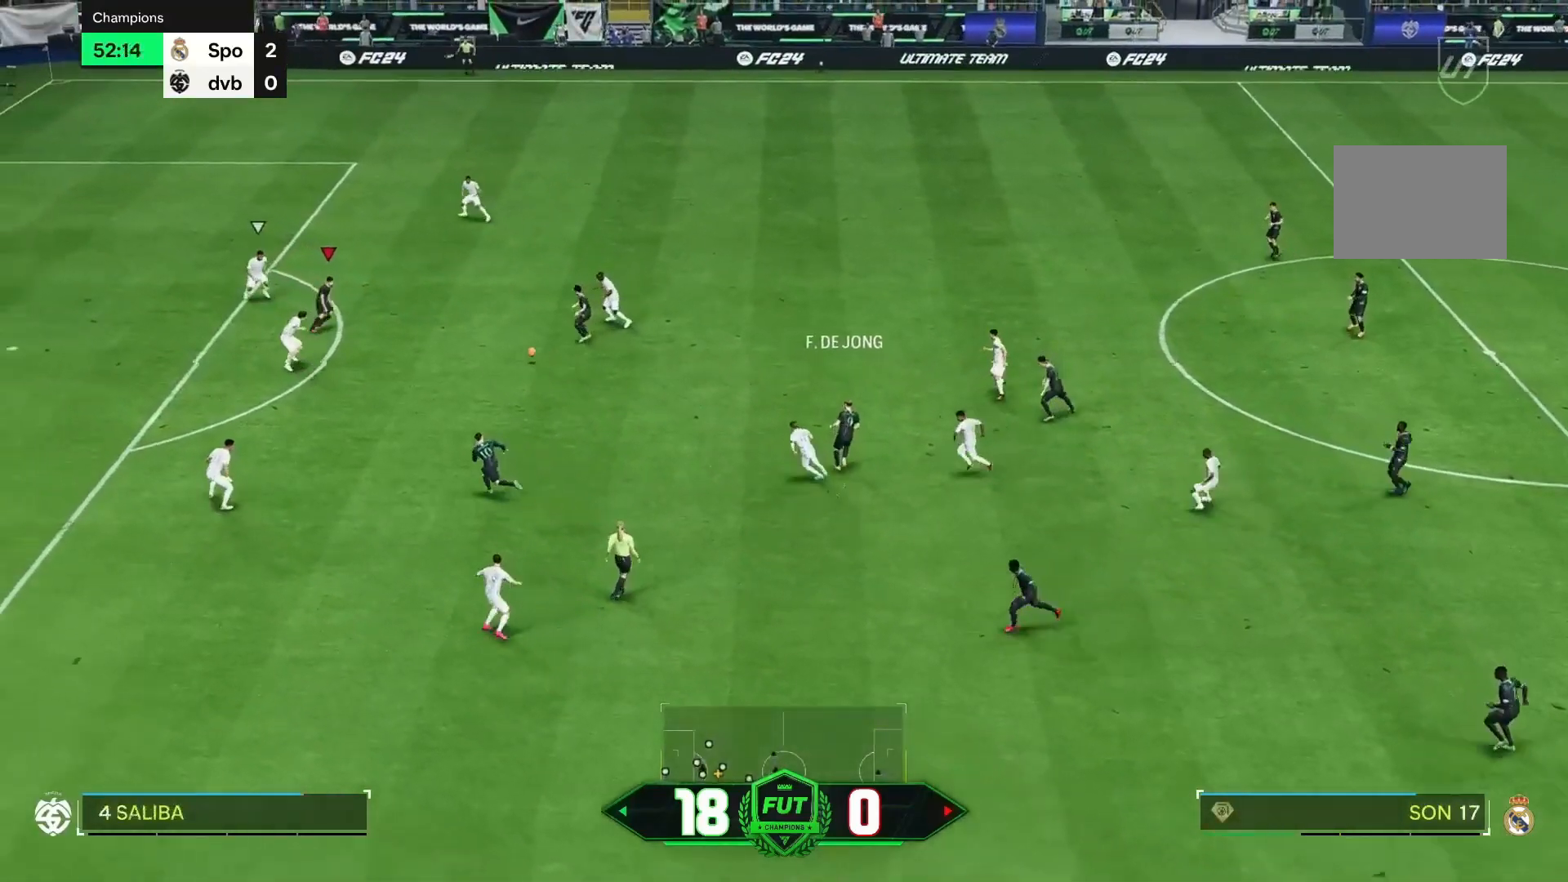
{"dt_ms": 500, "buttons": ["R2"], "left_stick": "down-right", "right_stick": "center", "events": [[67, "left_stick", "down-right"], [167, "R2", "down"]]}
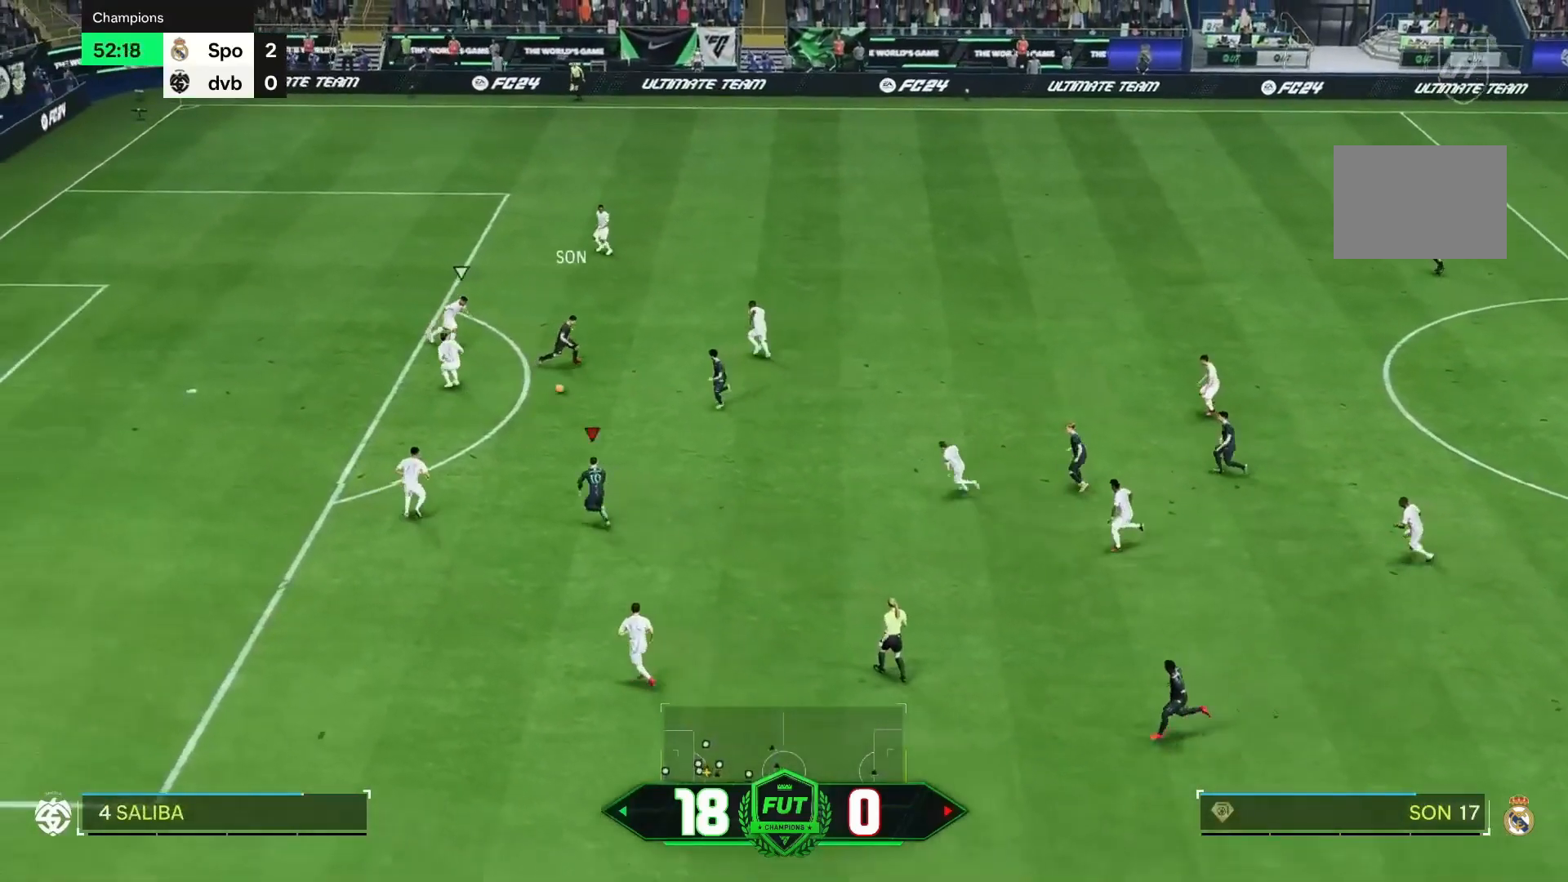
{"dt_ms": 500, "buttons": [], "left_stick": "down", "right_stick": "center", "events": [[17, "left_stick", "down"], [83, "R2", "up"]]}
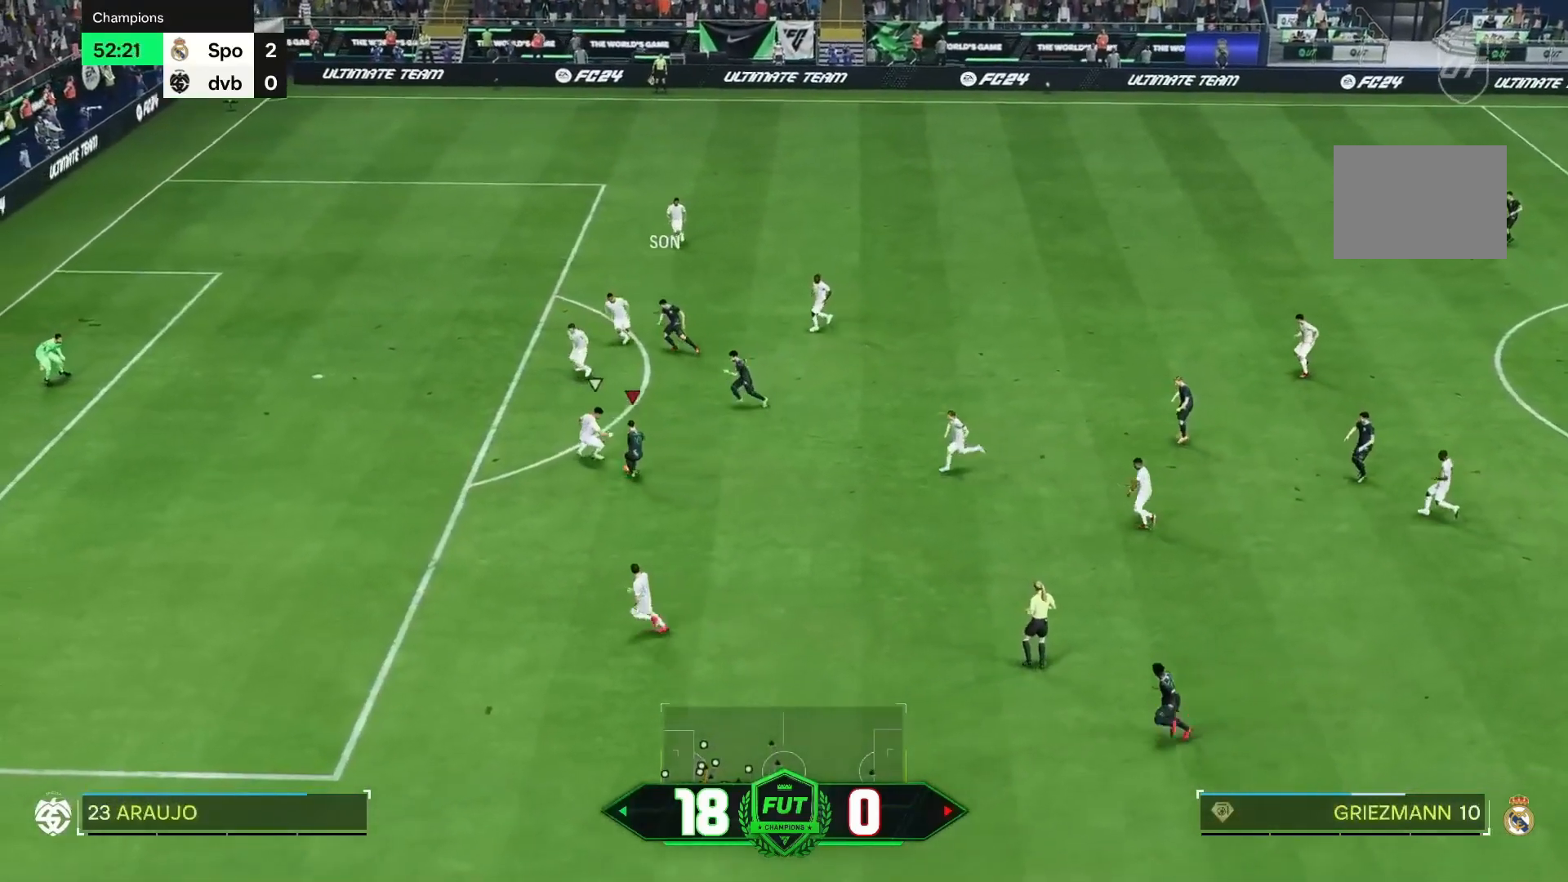
{"dt_ms": 500, "buttons": ["R2"], "left_stick": "left", "right_stick": "center", "events": [[167, "left_stick", "down-left"], [267, "R2", "down"], [300, "left_stick", "center"], [417, "left_stick", "left"]]}
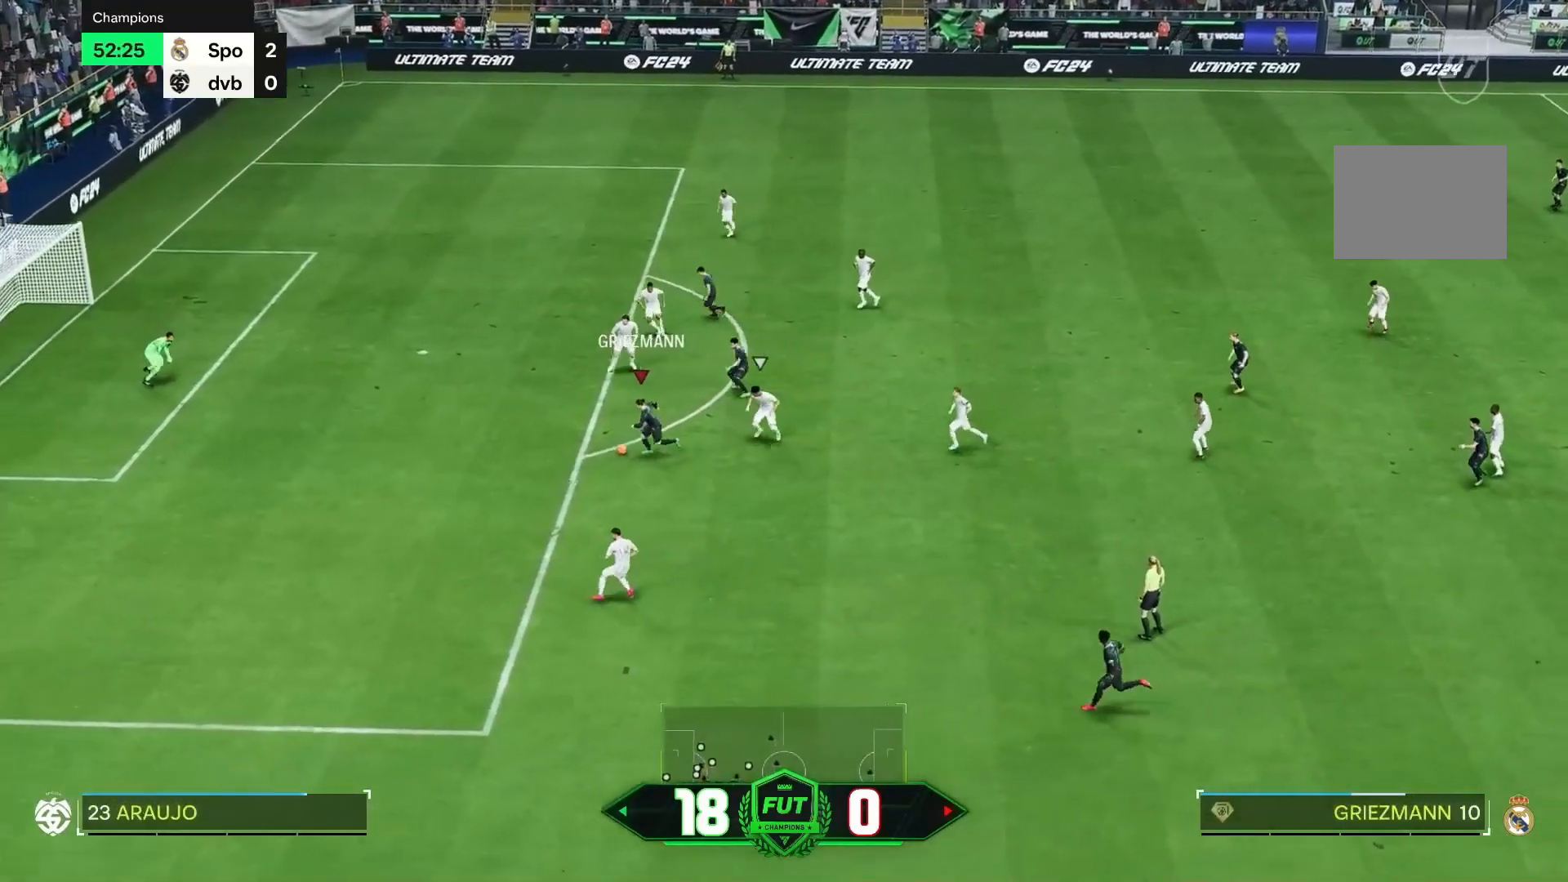
{"dt_ms": 500, "buttons": [], "left_stick": "down-left", "right_stick": "center", "events": [[250, "left_stick", "center"], [300, "R2", "up"], [467, "left_stick", "down-left"]]}
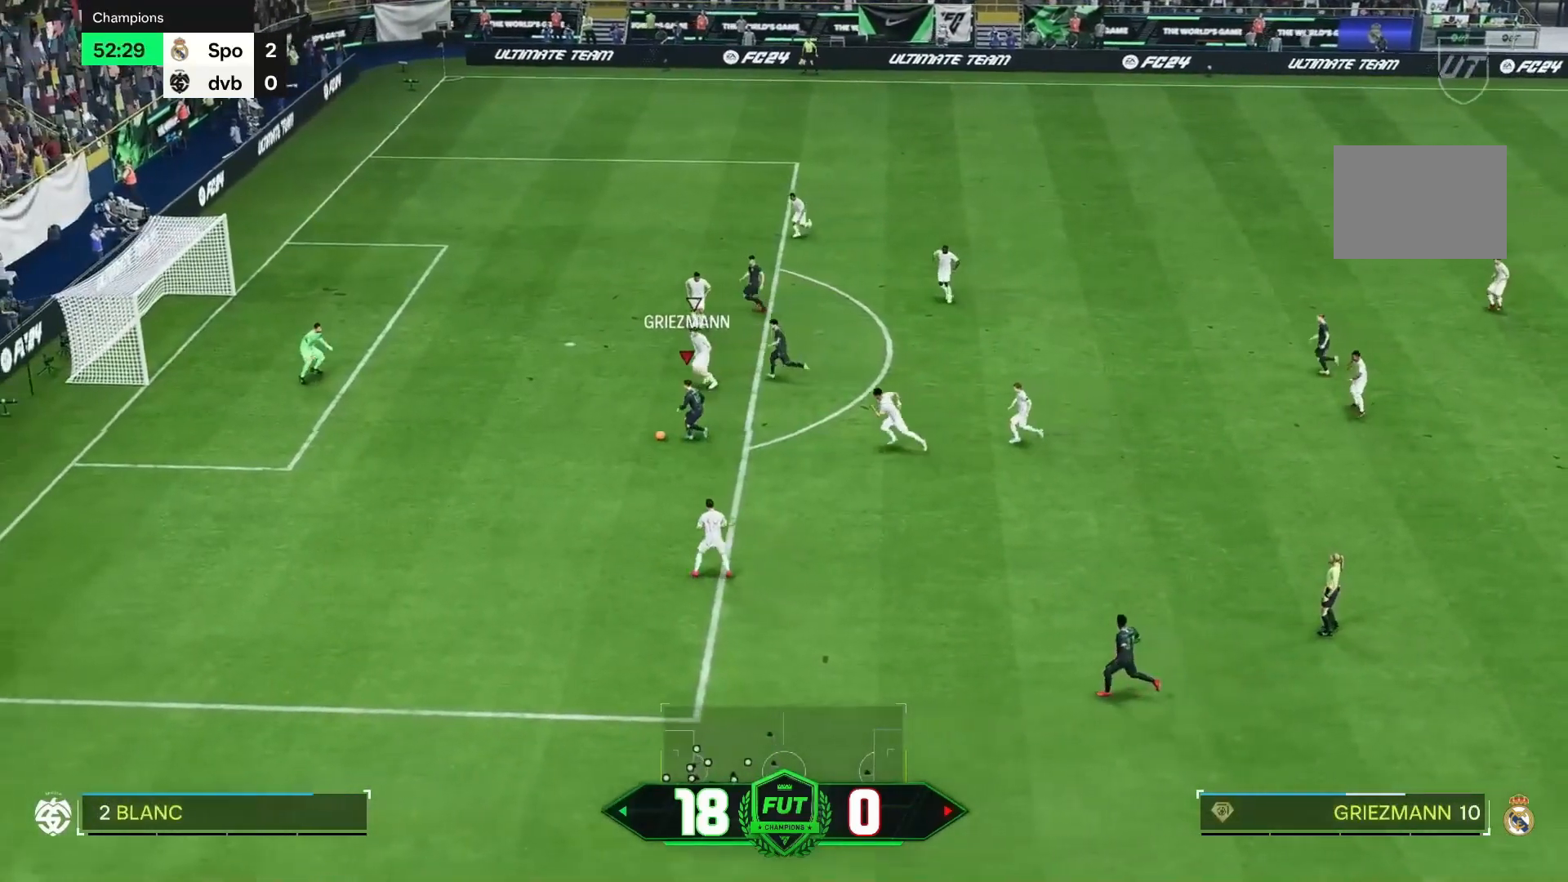
{"dt_ms": 500, "buttons": [], "left_stick": "up", "right_stick": "center", "events": [[300, "left_stick", "up"]]}
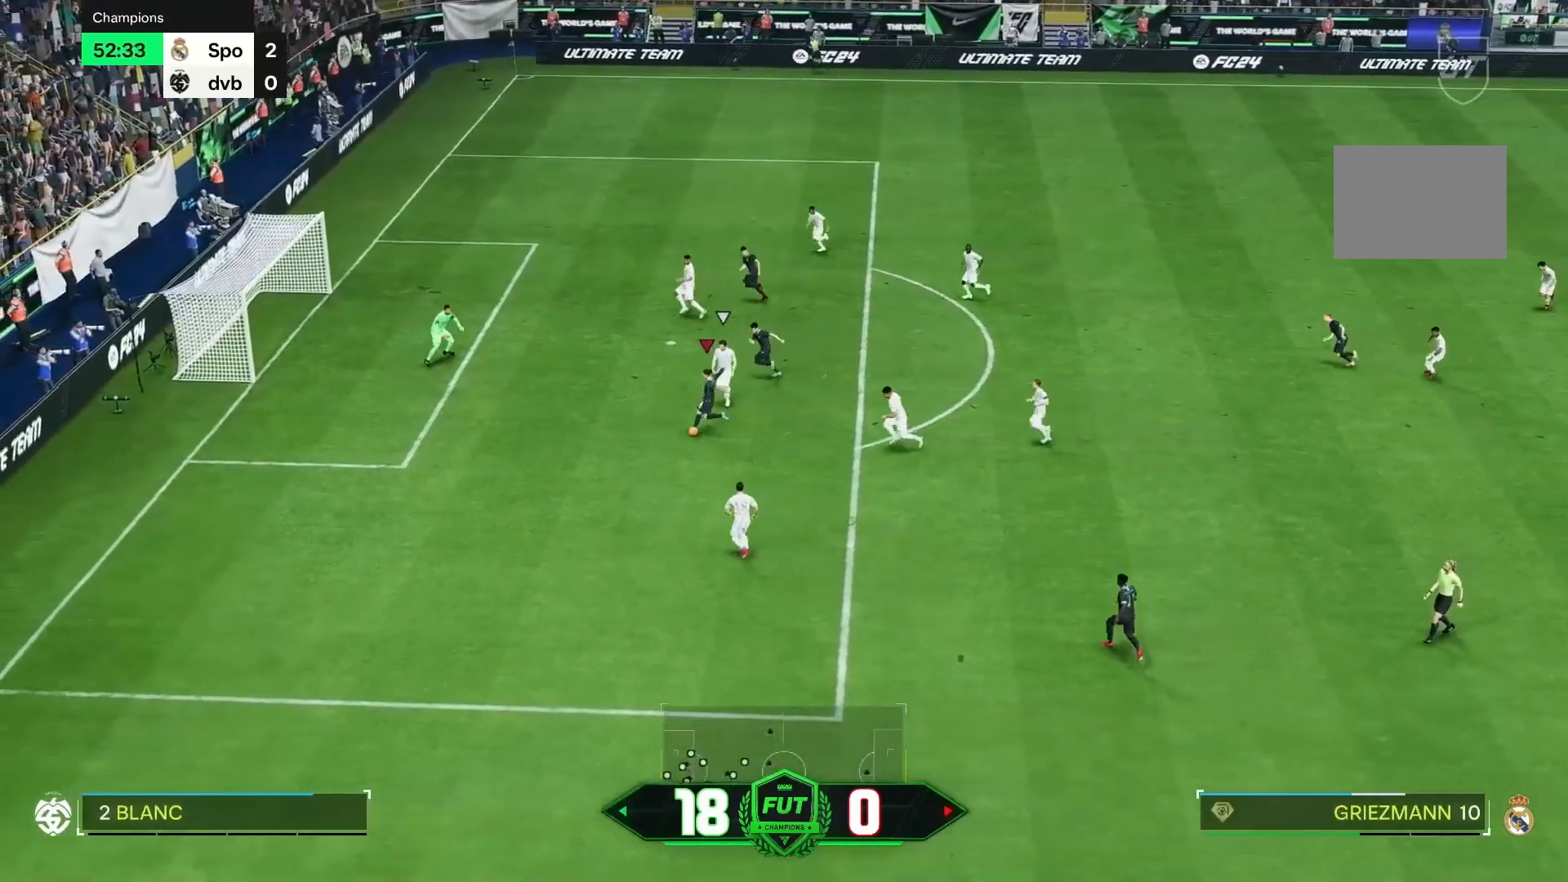
{"dt_ms": 500, "buttons": ["R2"], "left_stick": "down", "right_stick": "center", "events": [[33, "left_stick", "center"], [67, "R2", "down"], [100, "left_stick", "down"]]}
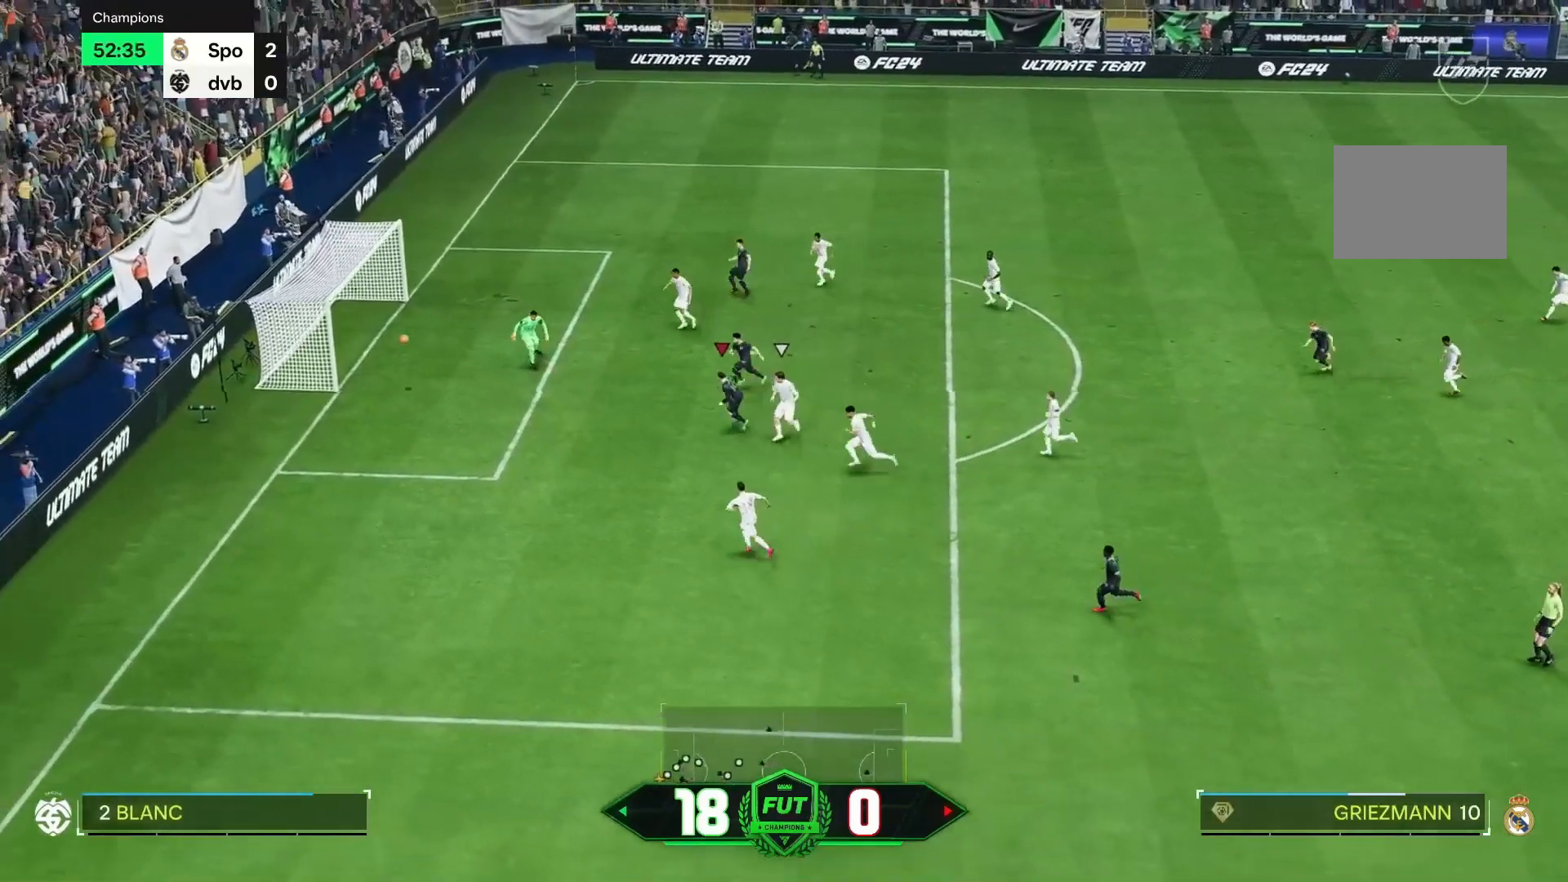
{"dt_ms": 500, "buttons": [], "left_stick": "down", "right_stick": "center", "events": [[333, "R2", "up"]]}